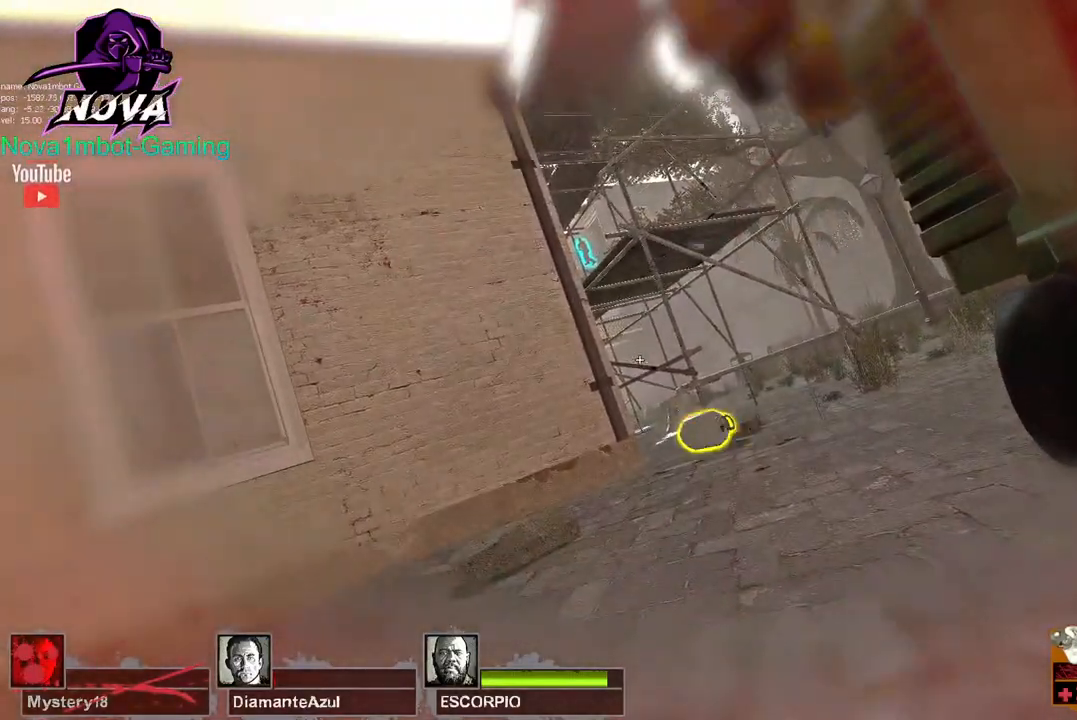
Gameplay with keyboard and mouse; each line is a JSON object with the keys and mouse buttons held at the frame after it. "events" lists presses ("down") and releases ("up") of "1", "2", "3", "4", "5", "a", "alt", "c", "caps_lock", "ctrl", "d", "e", "f", "g", "q", "r", "s", "shift", "space", "t", "tab", "v", "w", "x", "z", "mouse_left", "mouse_wheel" and "mouse_right" between this image and that frame as [ms after this image, input, new state], when the widget could be followed in between. "mouse_left", "mouse_wheel", "mouse_right" = the "left", "wheel", "right" buttons of the "mouse" list. No other keys are recorded. "wheel" means that the mouse wheel is clicked or scrolled. Not read: mouse_move.
{"keys": ["w"], "mouse": [], "events": []}
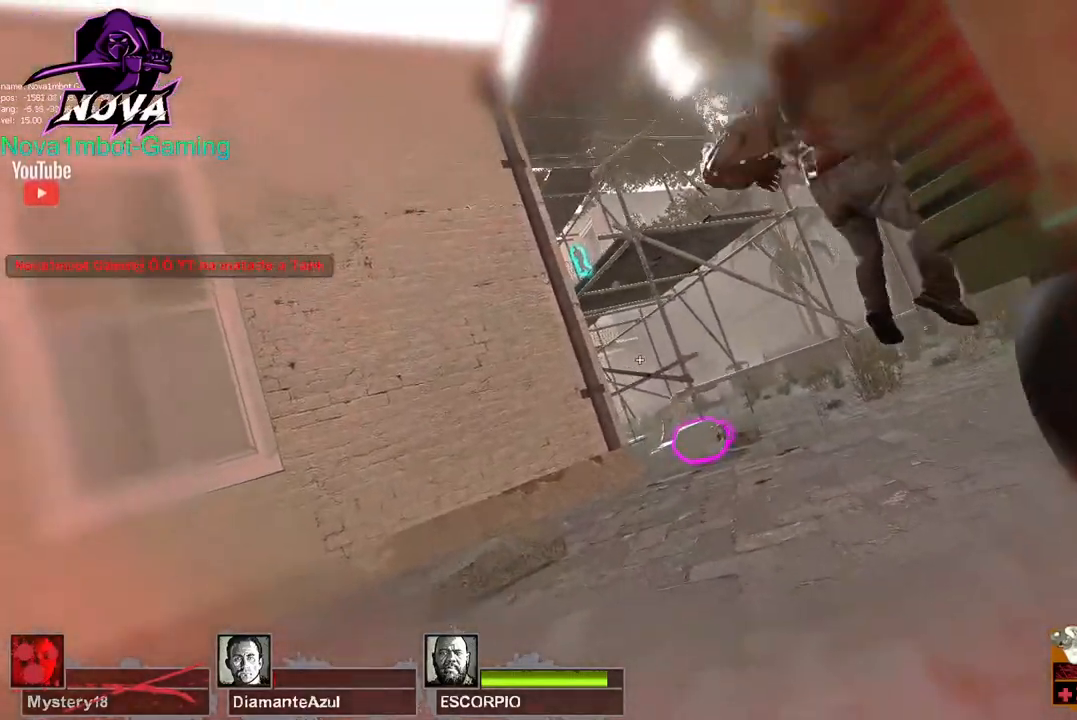
{"keys": ["a", "w"], "mouse": [], "events": [[200, "a", "down"]]}
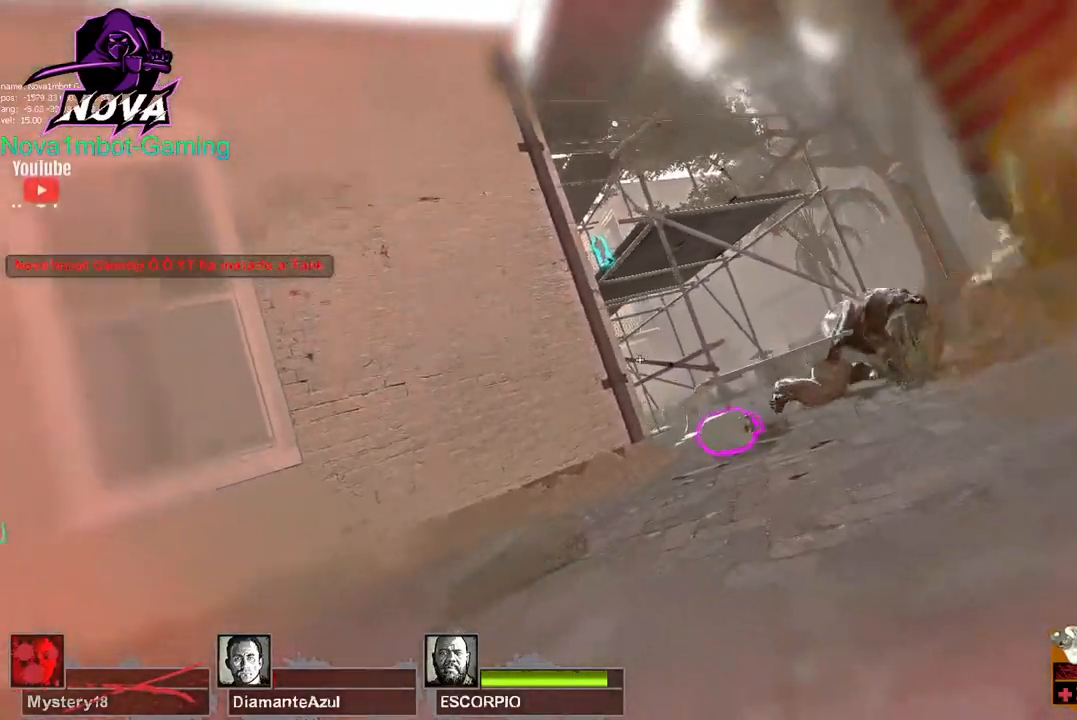
{"keys": ["a", "w"], "mouse": [], "events": []}
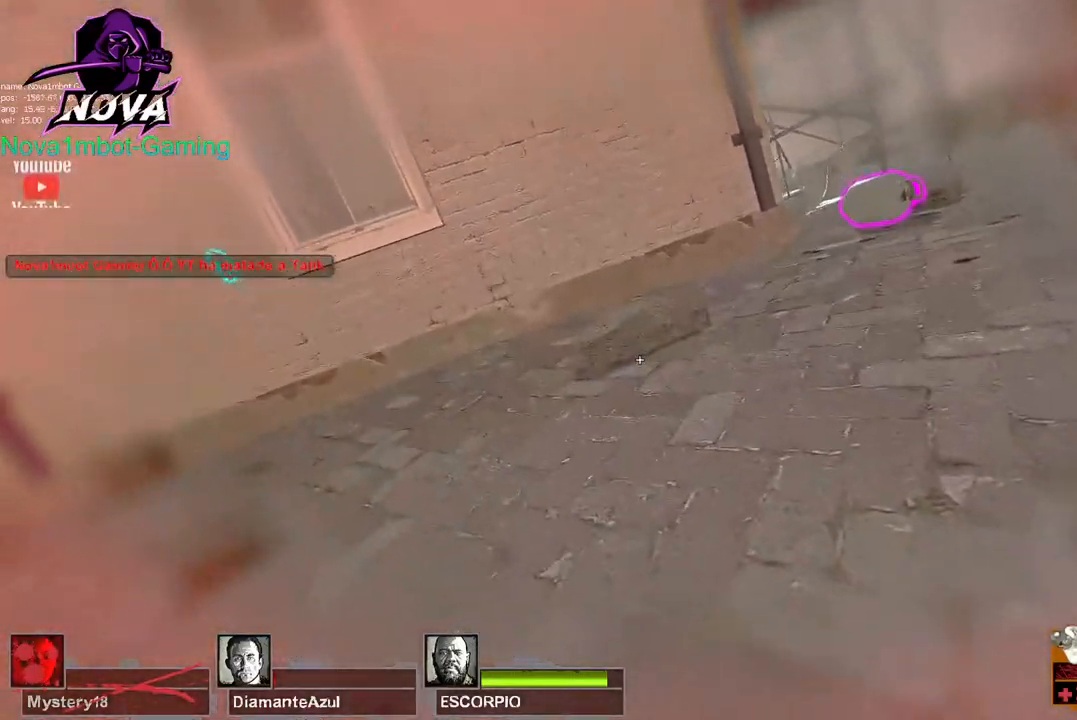
{"keys": ["a", "w"], "mouse": [], "events": []}
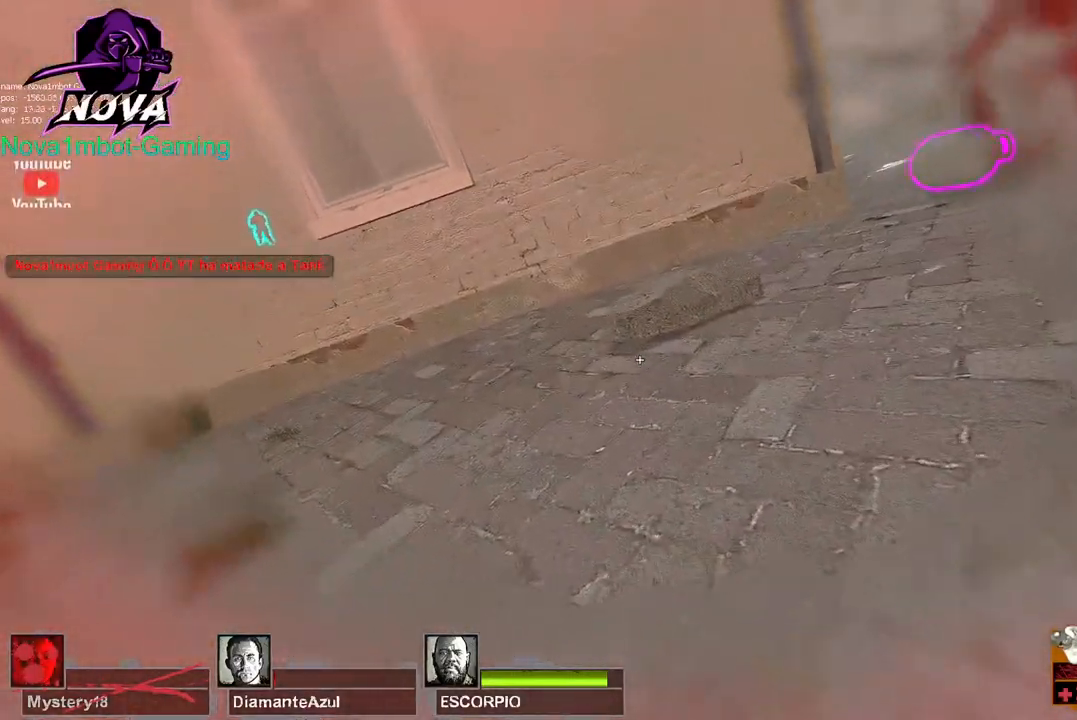
{"keys": ["a", "w"], "mouse": [], "events": []}
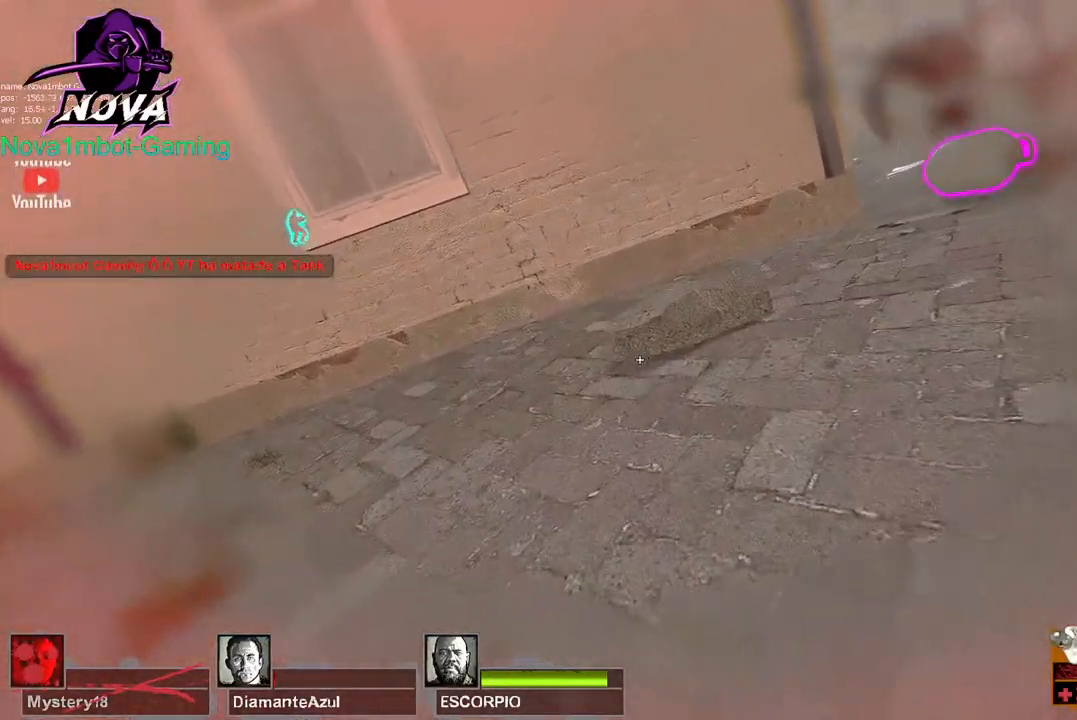
{"keys": ["a", "w"], "mouse": [], "events": []}
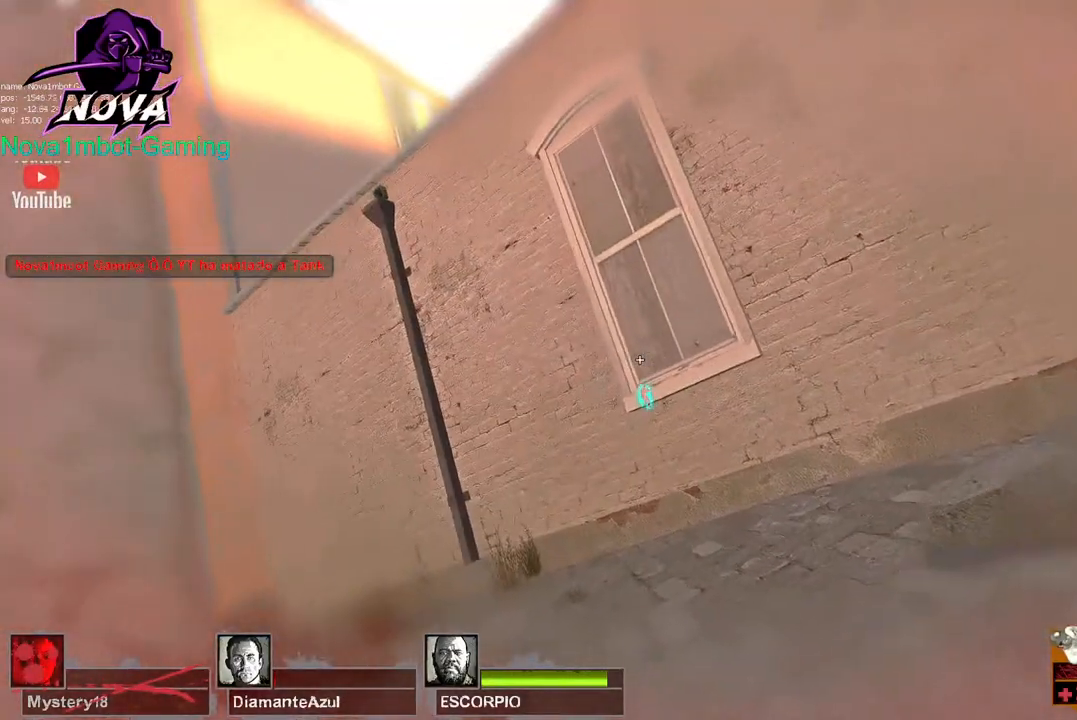
{"keys": ["a", "w"], "mouse": [], "events": []}
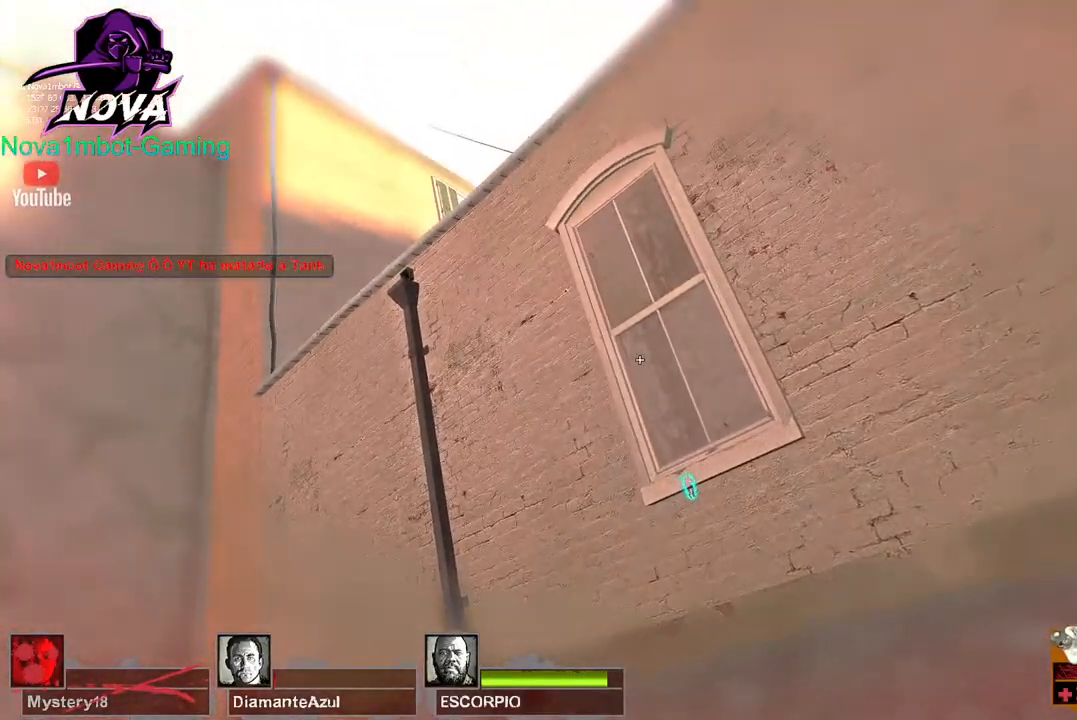
{"keys": ["a", "w"], "mouse": [], "events": []}
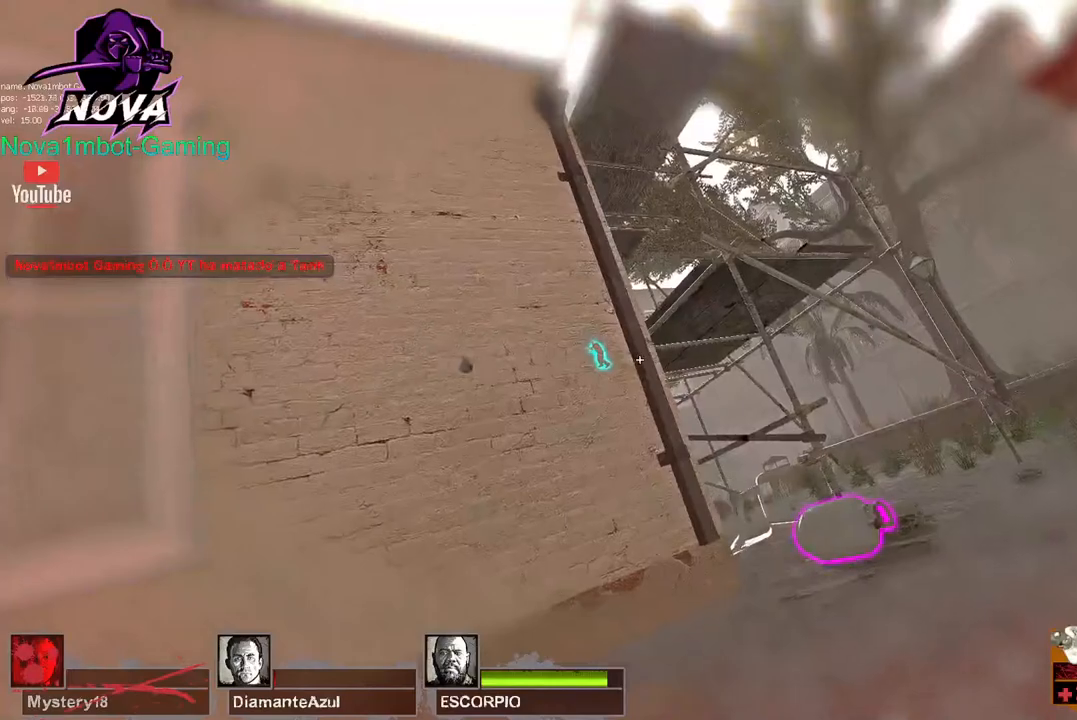
{"keys": ["a", "w"], "mouse": [], "events": []}
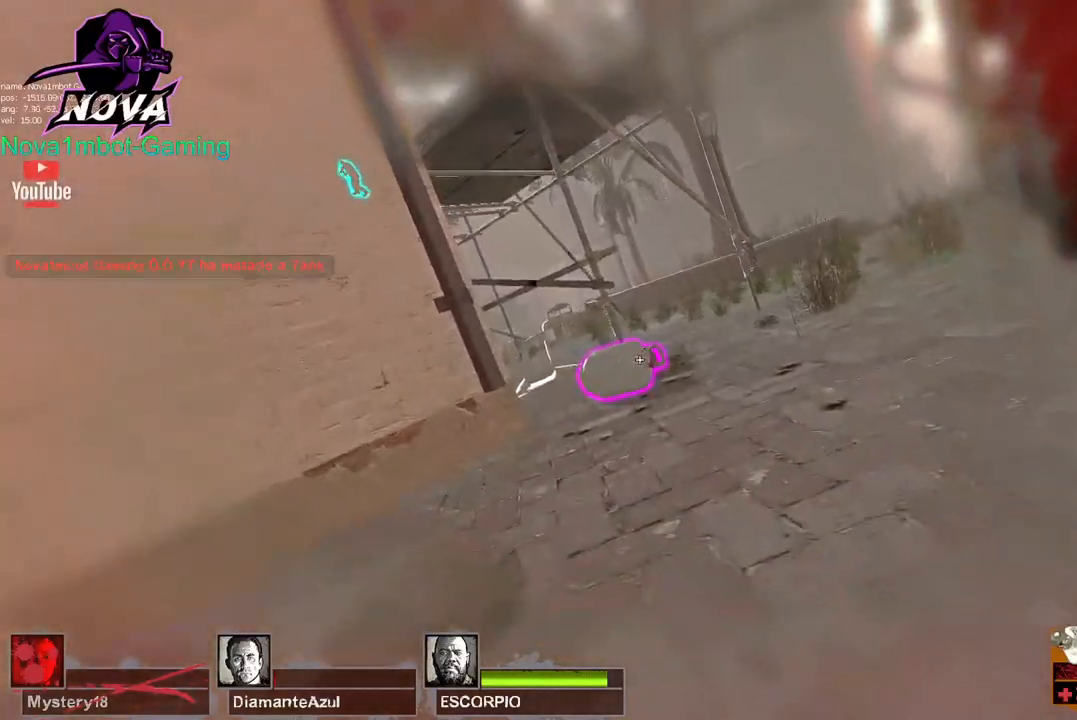
{"keys": ["a", "w"], "mouse": [], "events": []}
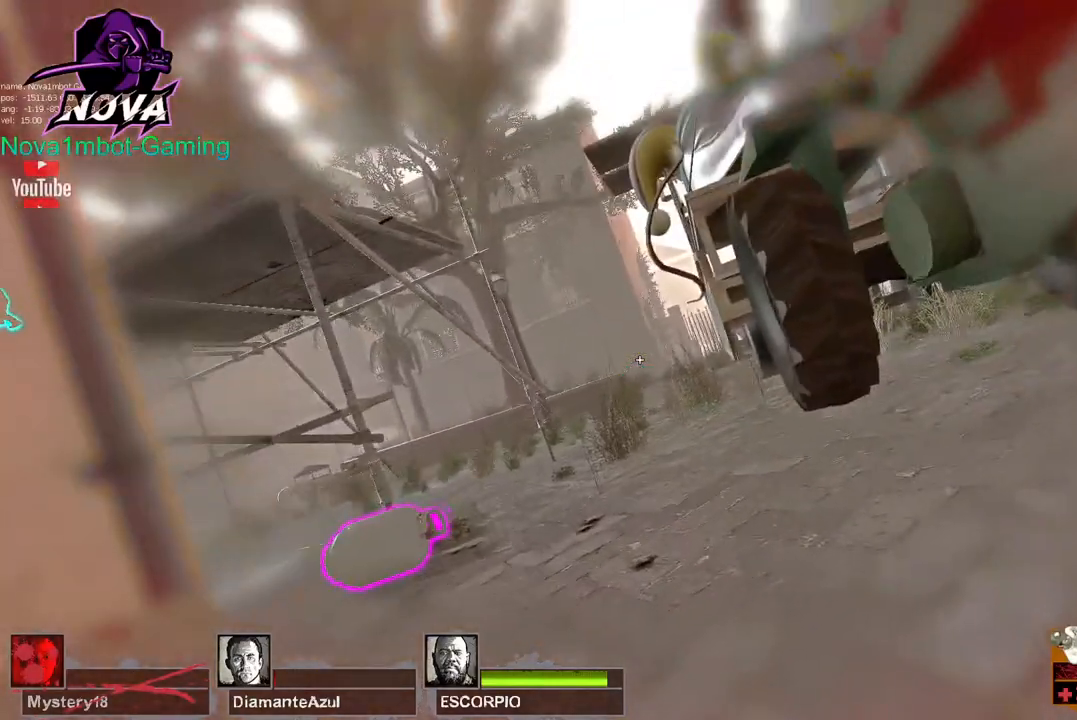
{"keys": ["a", "w"], "mouse": [], "events": []}
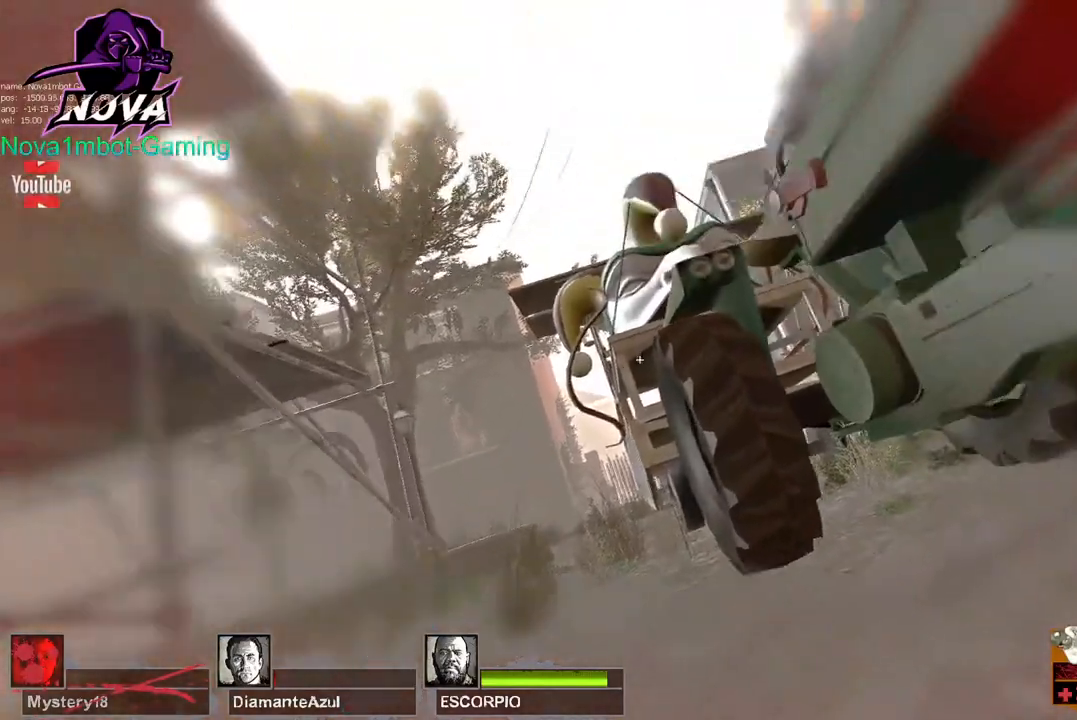
{"keys": ["a", "w"], "mouse": [], "events": []}
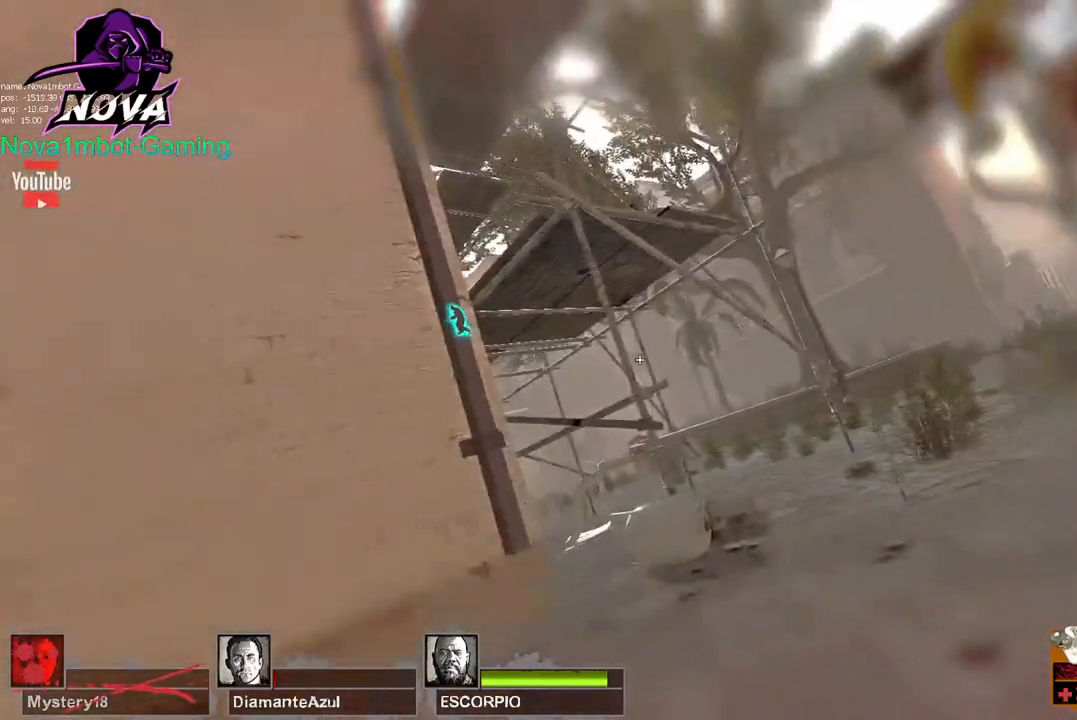
{"keys": ["a", "w"], "mouse": [], "events": []}
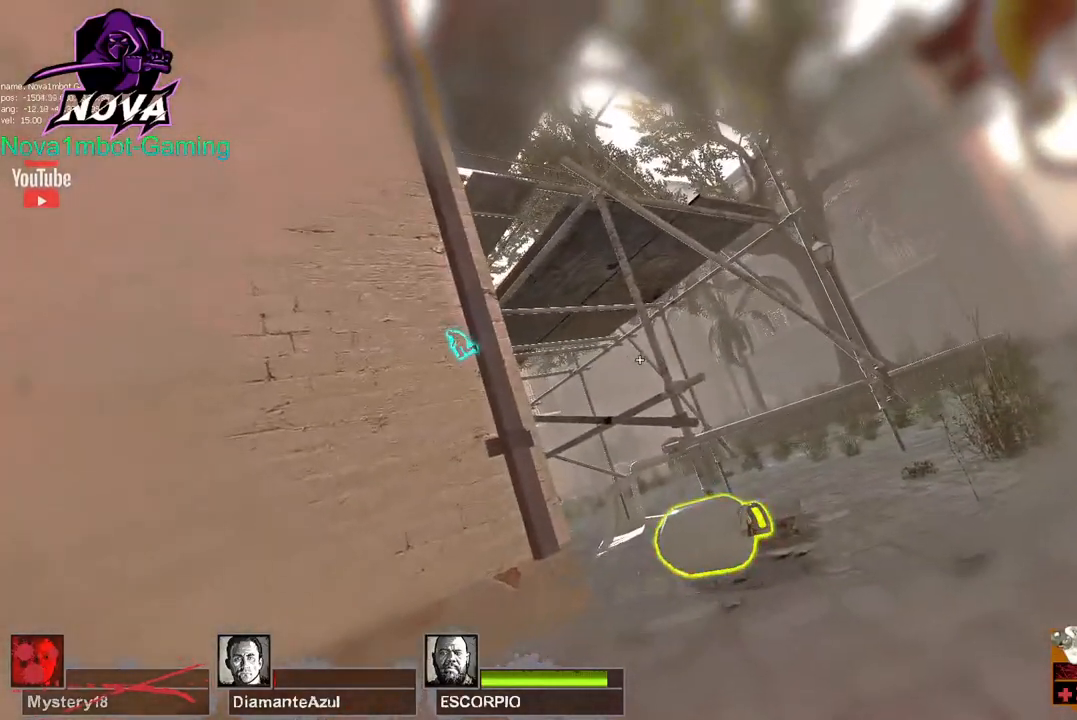
{"keys": ["a", "w"], "mouse": [], "events": []}
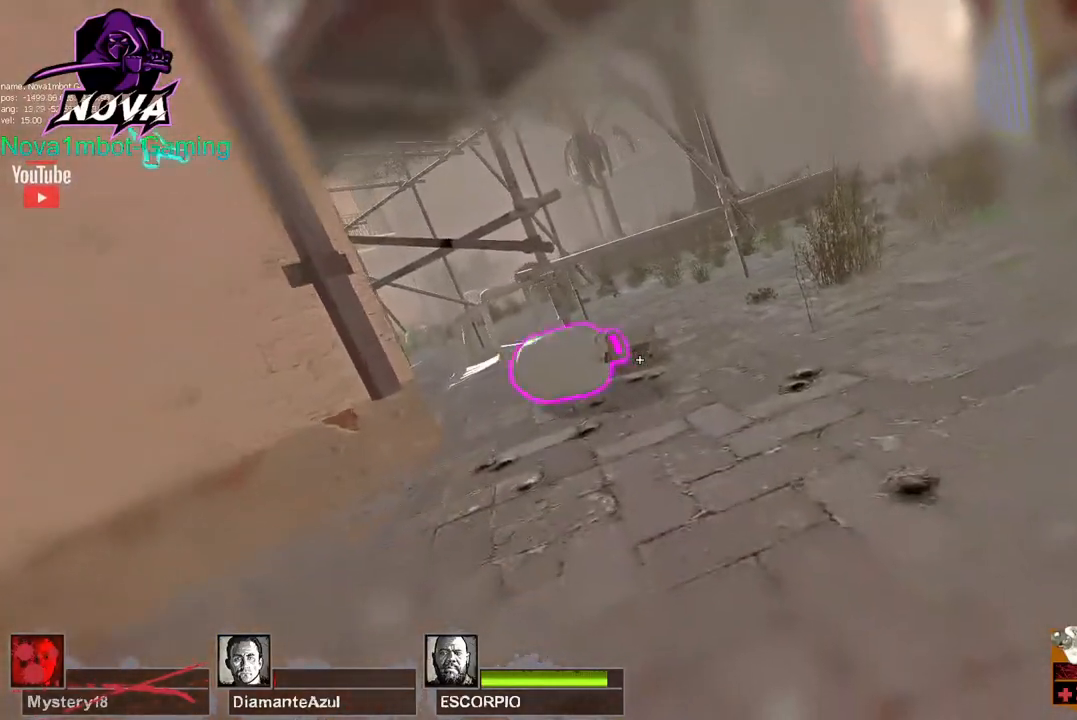
{"keys": ["a", "w"], "mouse": [], "events": []}
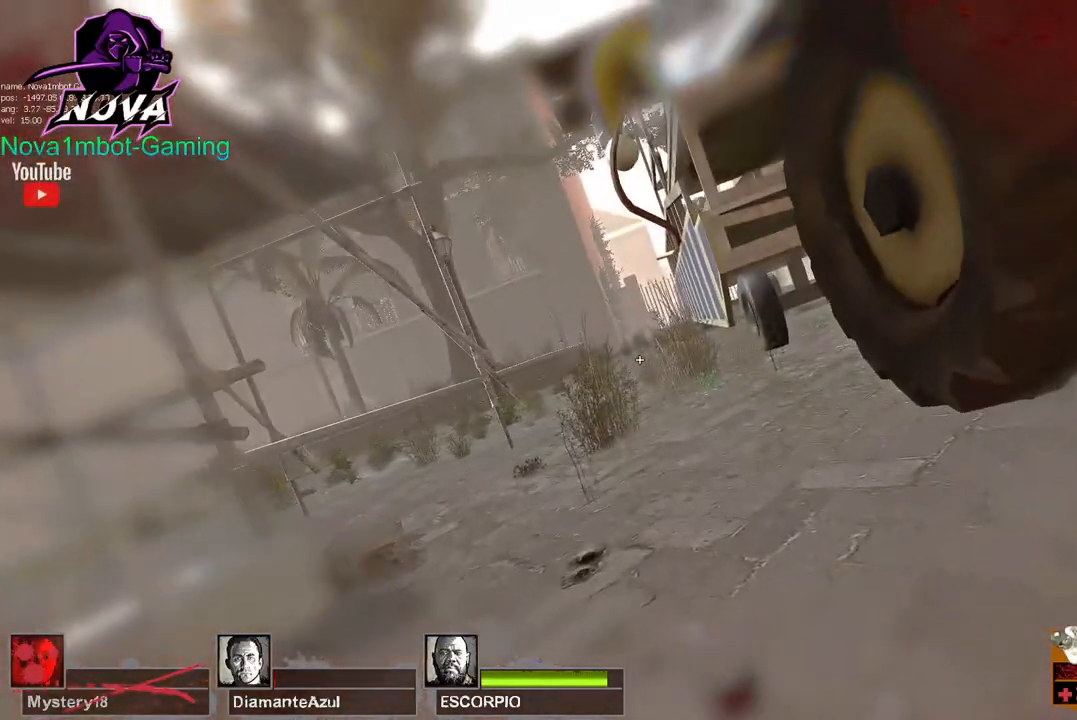
{"keys": ["a", "w"], "mouse": [], "events": []}
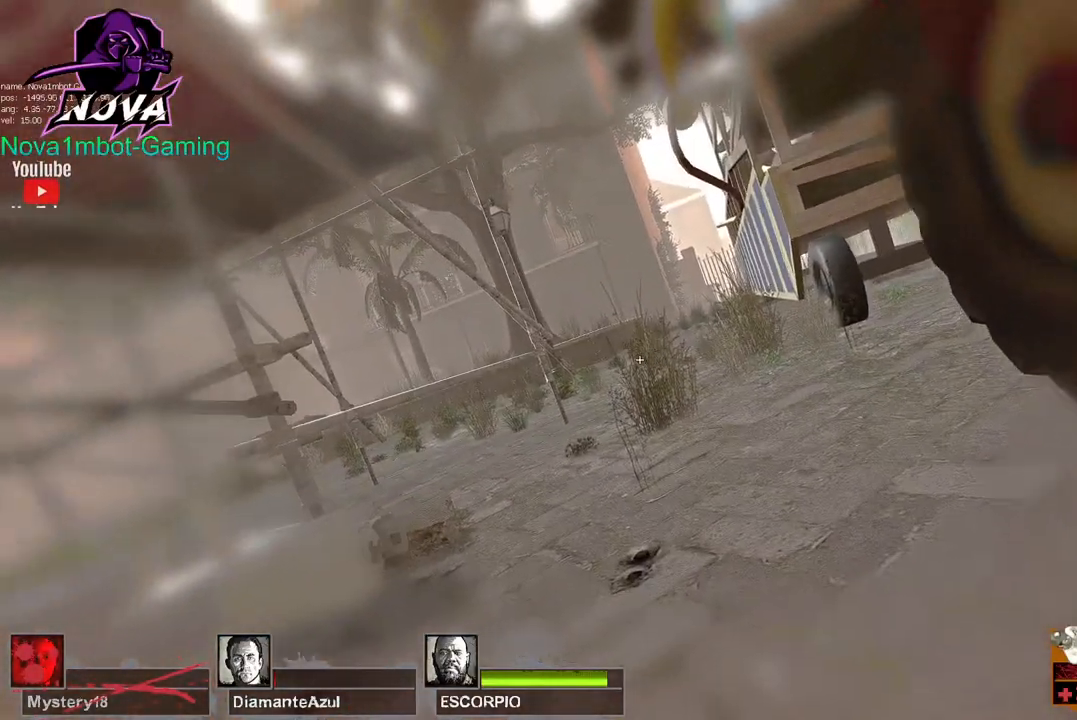
{"keys": ["a", "w"], "mouse": [], "events": []}
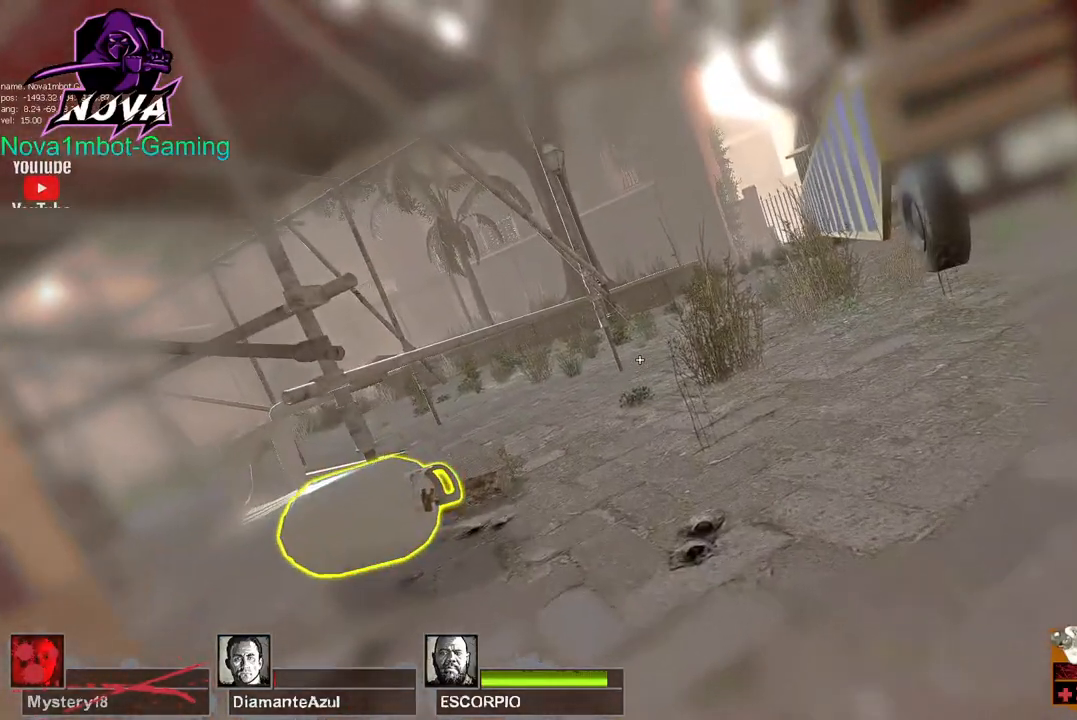
{"keys": ["a", "w"], "mouse": [], "events": []}
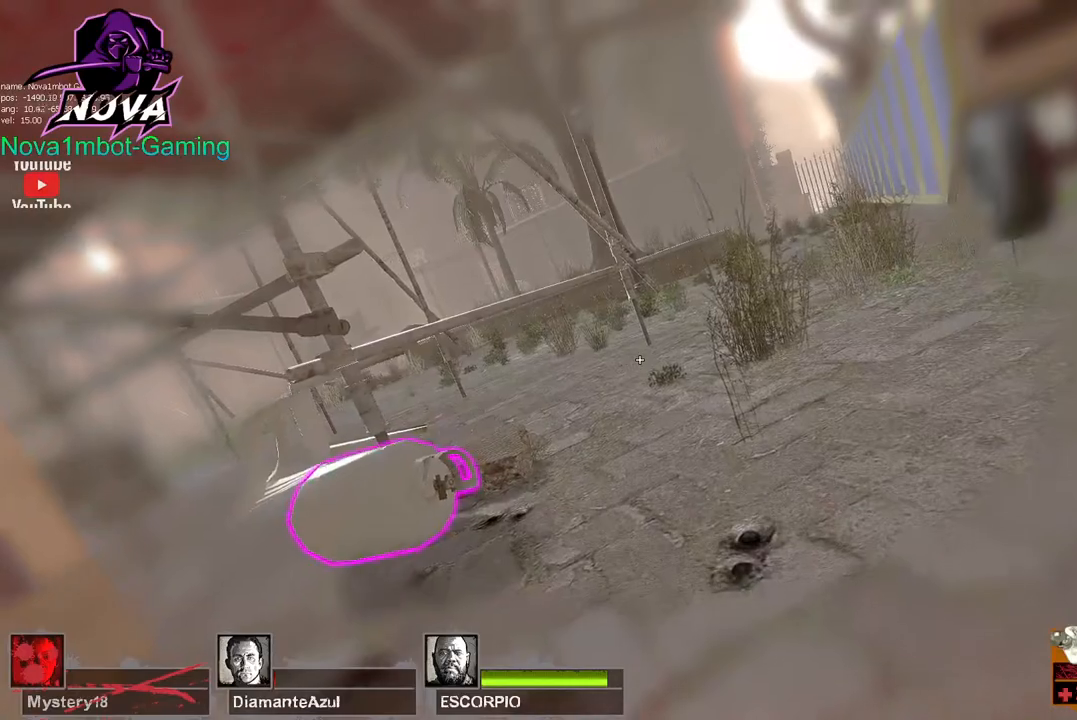
{"keys": ["a", "w"], "mouse": [], "events": []}
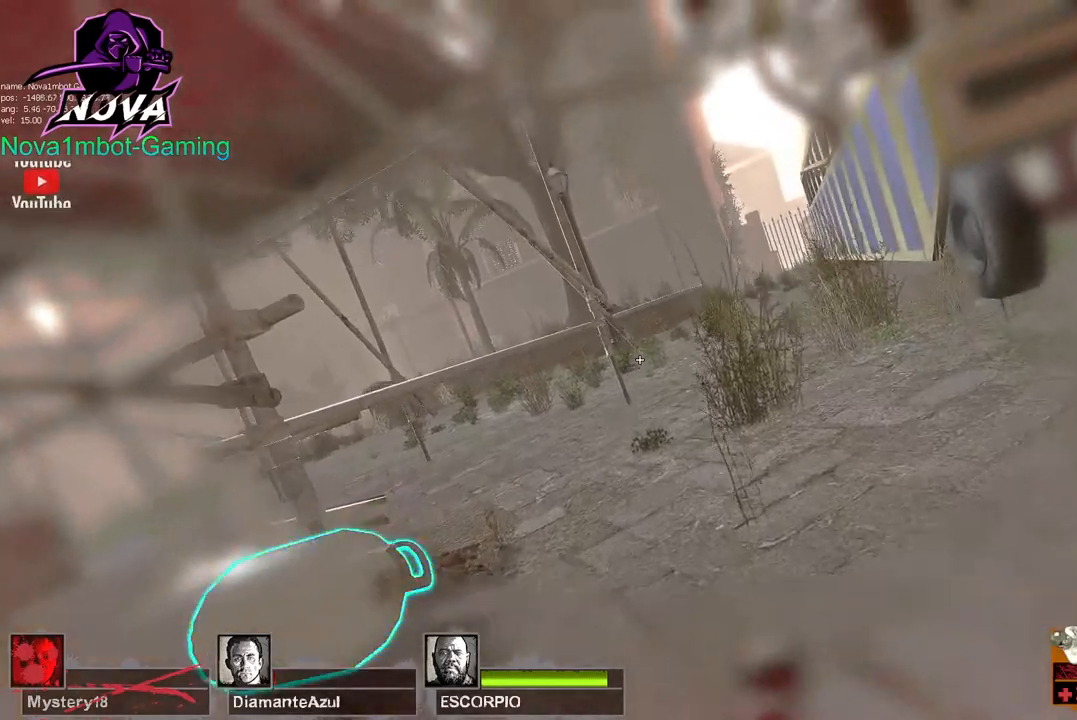
{"keys": ["a", "w"], "mouse": [], "events": []}
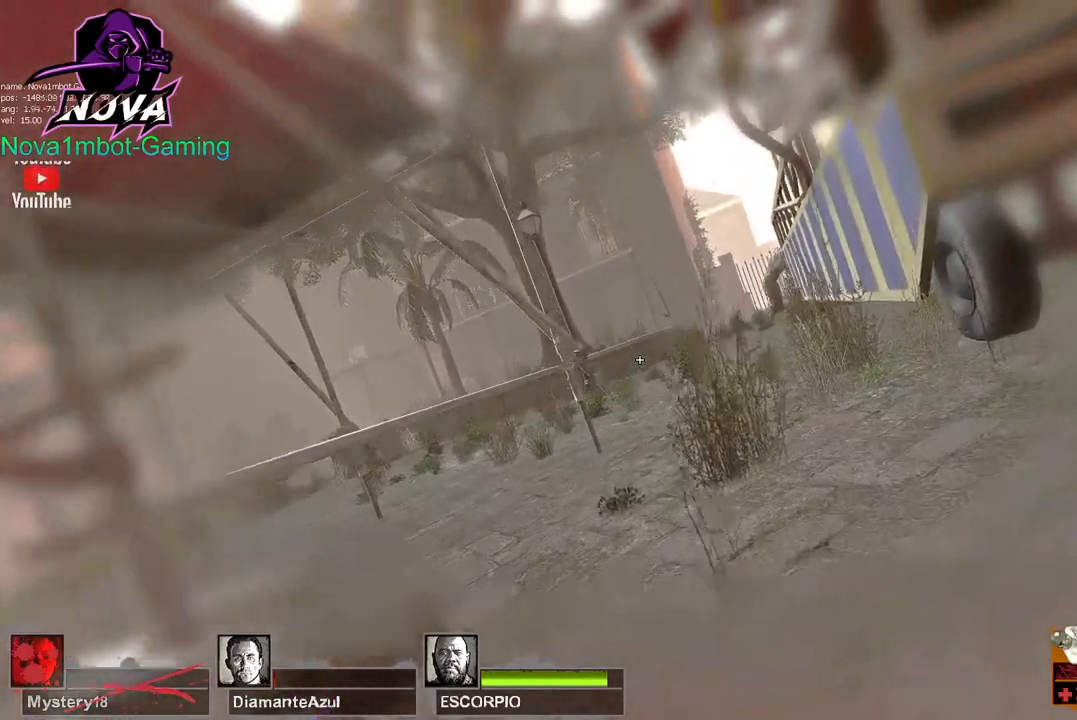
{"keys": [], "mouse": [], "events": [[167, "a", "up"], [167, "w", "up"]]}
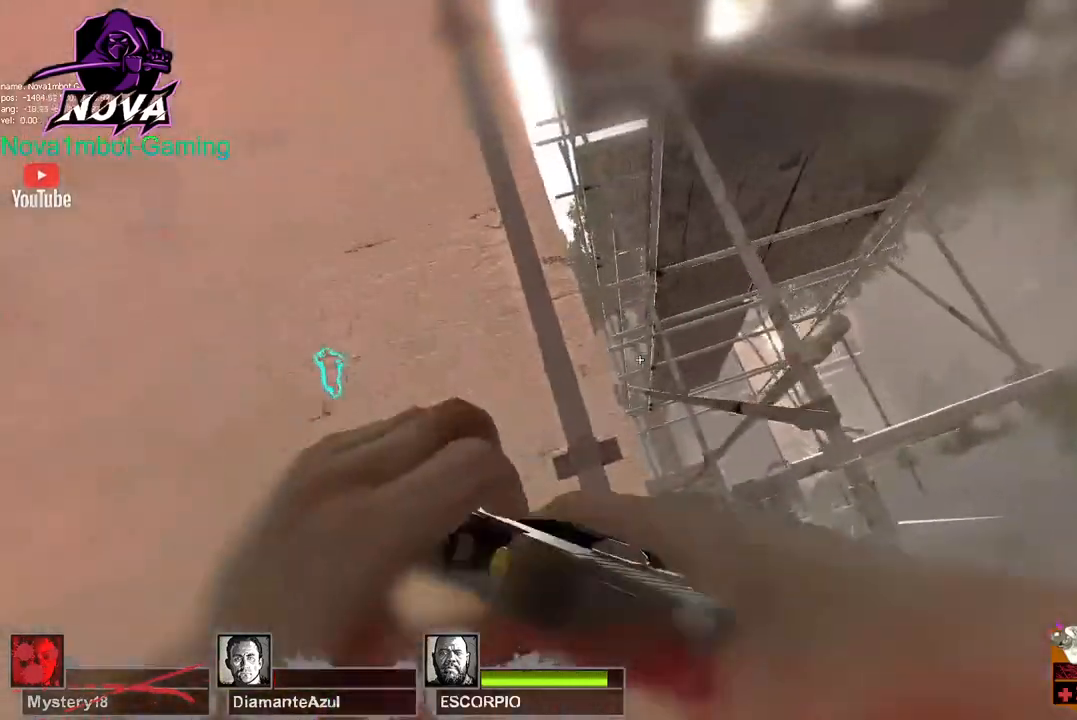
{"keys": [], "mouse": [], "events": [[184, "f", "down"], [284, "f", "up"]]}
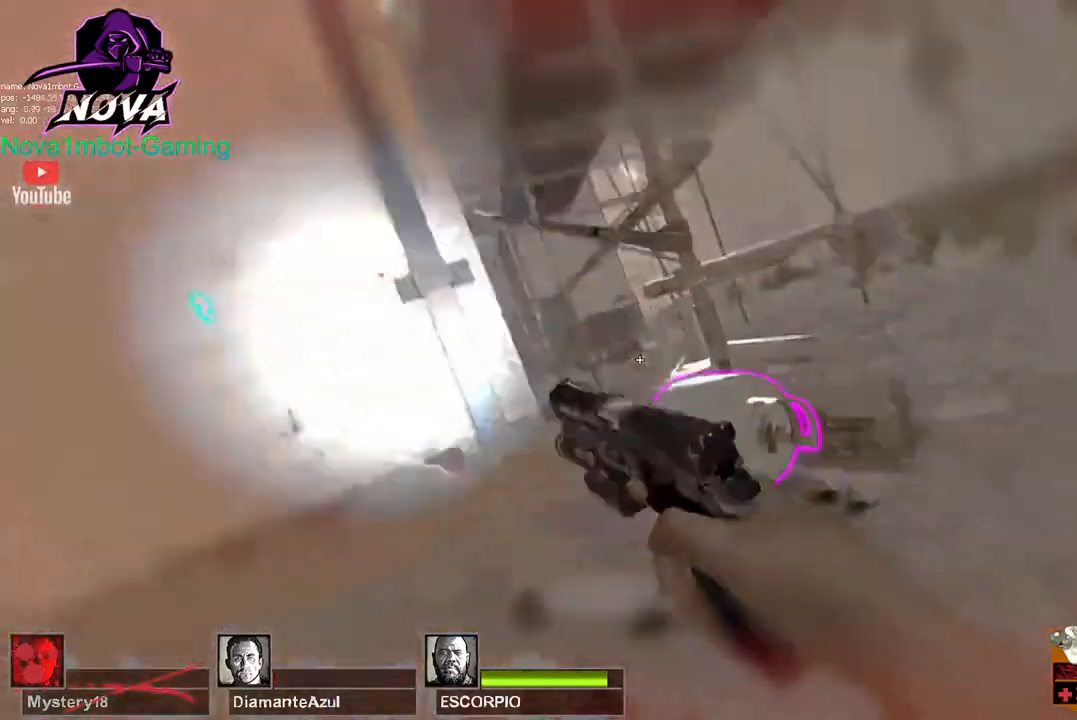
{"keys": [], "mouse": [], "events": [[150, "f", "down"], [250, "f", "up"]]}
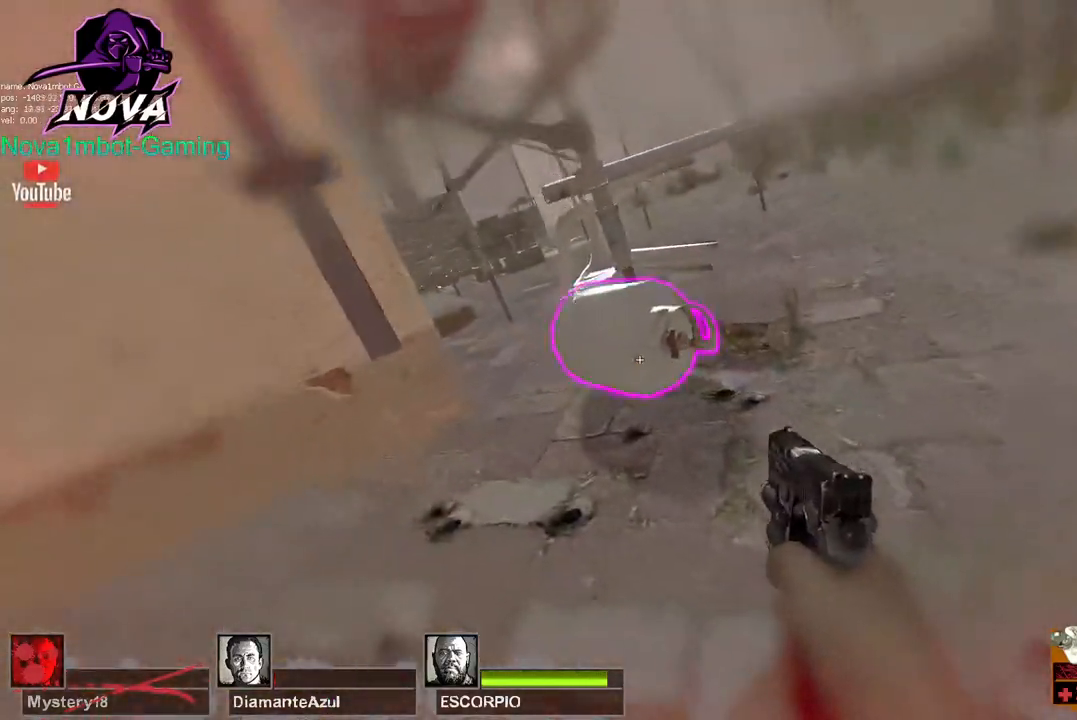
{"keys": [], "mouse": [], "events": [[84, "mouse_left", "down"], [217, "mouse_left", "up"]]}
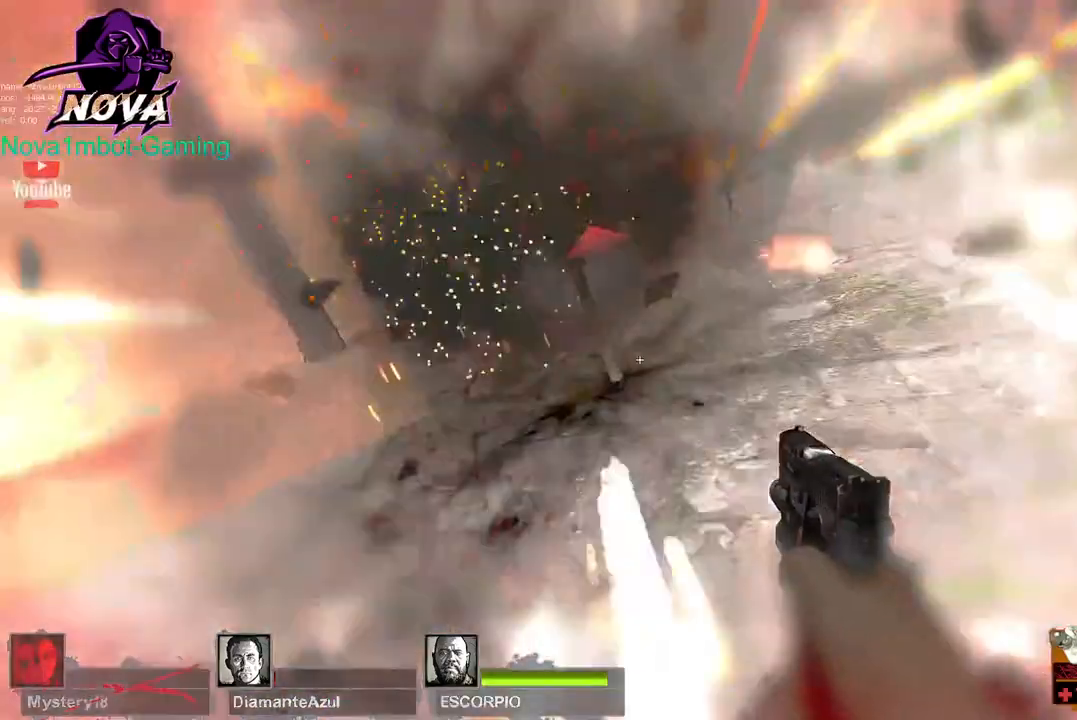
{"keys": [], "mouse": [], "events": []}
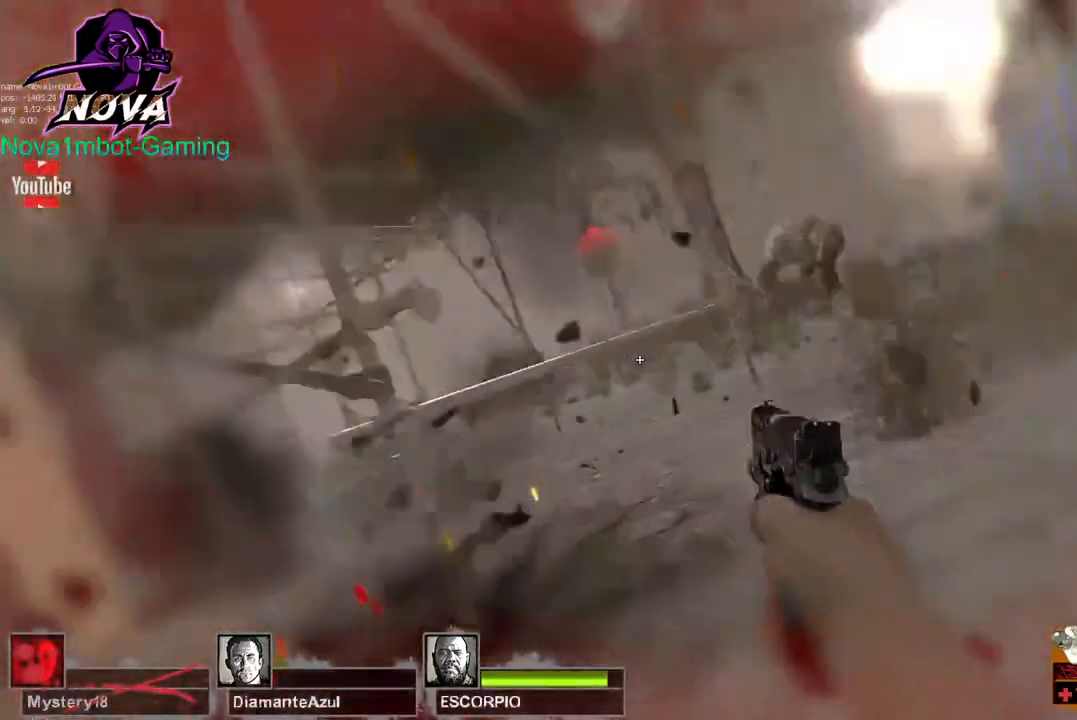
{"keys": ["w"], "mouse": [], "events": [[484, "w", "down"]]}
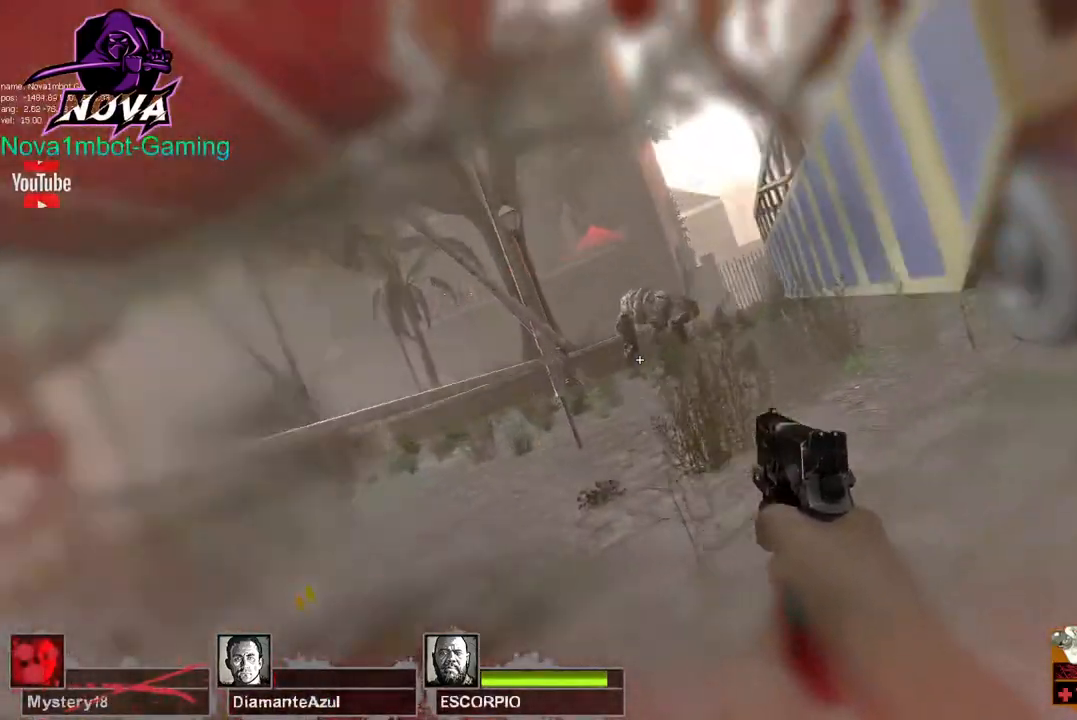
{"keys": ["w"], "mouse": ["left"], "events": [[117, "mouse_left", "down"], [317, "mouse_left", "up"], [367, "mouse_left", "down"]]}
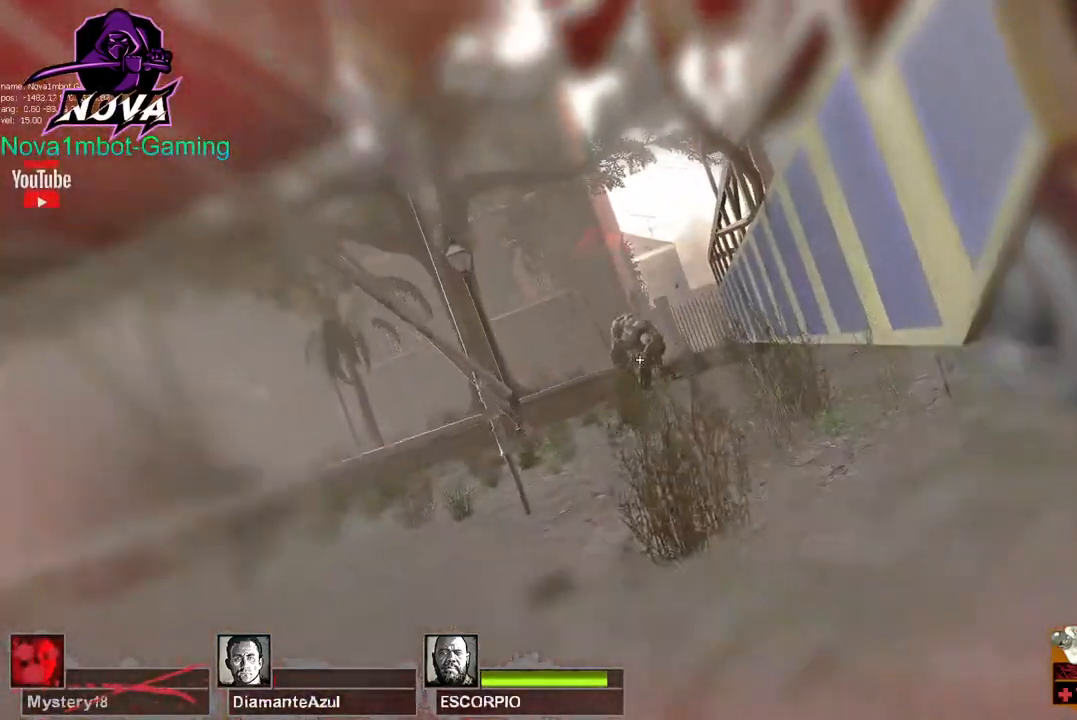
{"keys": [], "mouse": [], "events": [[50, "mouse_left", "up"], [100, "w", "up"], [184, "r", "down"], [284, "r", "up"]]}
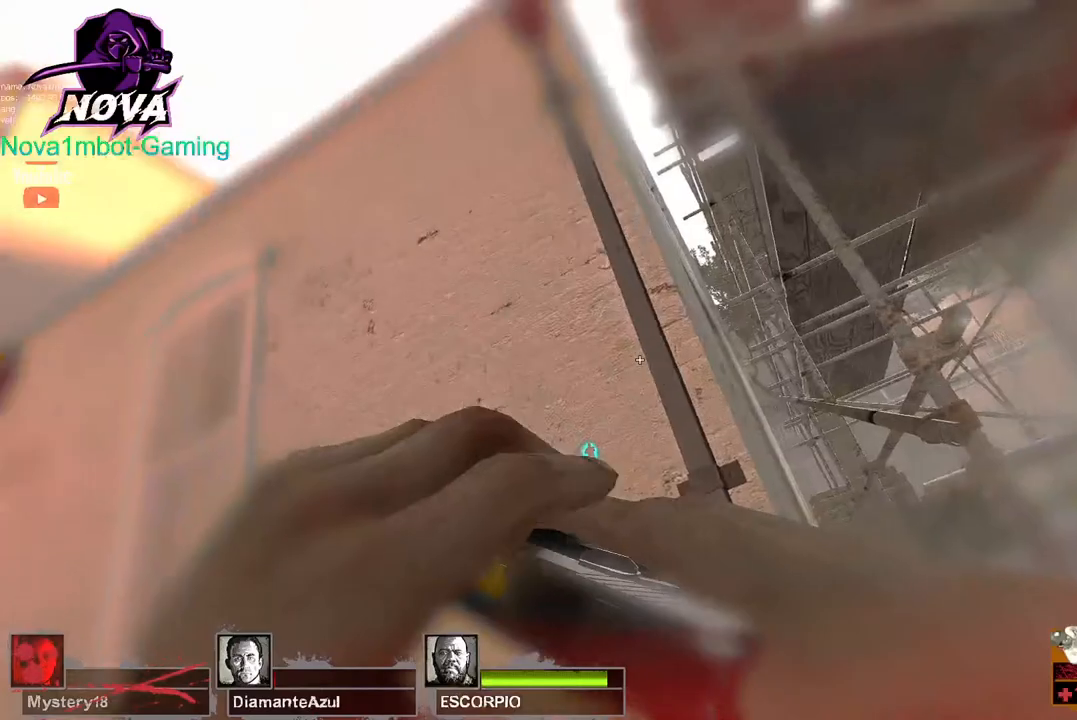
{"keys": [], "mouse": [], "events": []}